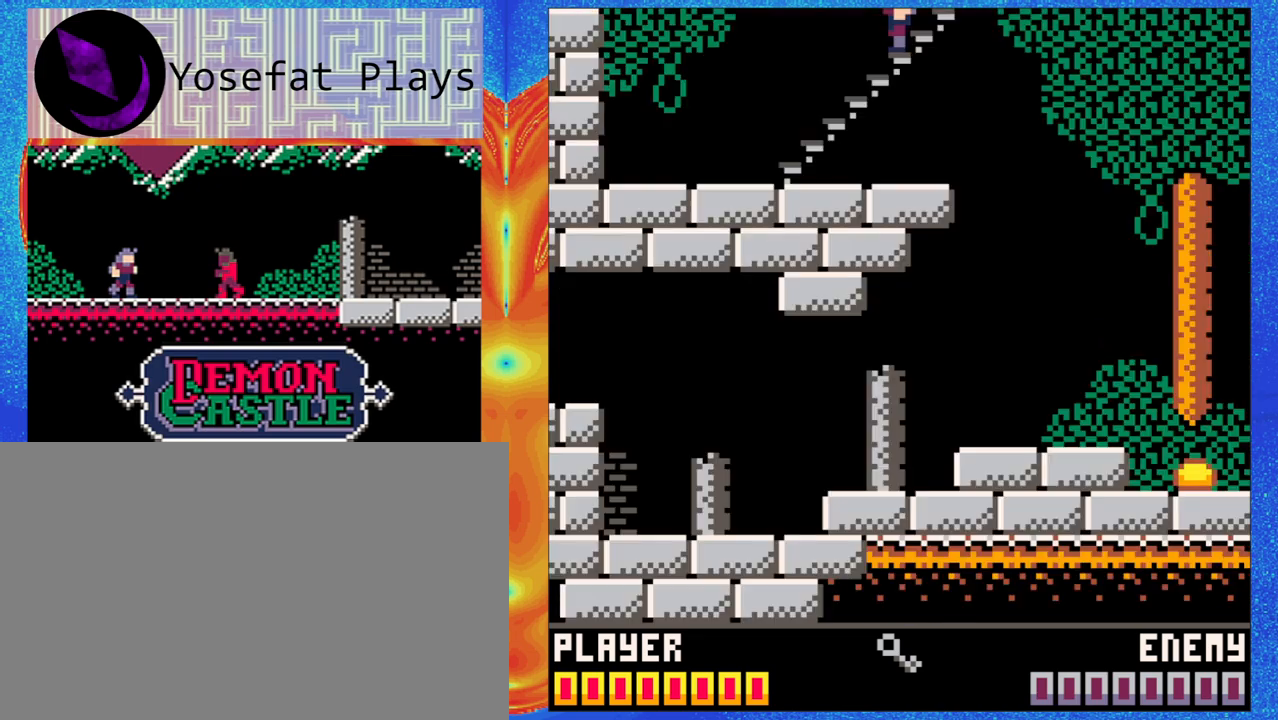
Gameplay with a controller (Nintendo layout); each line is a JSON object with the inputs held at the frame after it (dt_ms = milliseconds from this image to that frame). "events" lists button and stick changes between this image and that frame as [ms after this image, input, new state], when the widget could be followed in between. Not read: L1 L2 L3 R1 R2 R3 right_stick.
{"dt_ms": 500, "buttons": [], "left_stick": "down-left", "events": [[450, "left_stick", "down-left"]]}
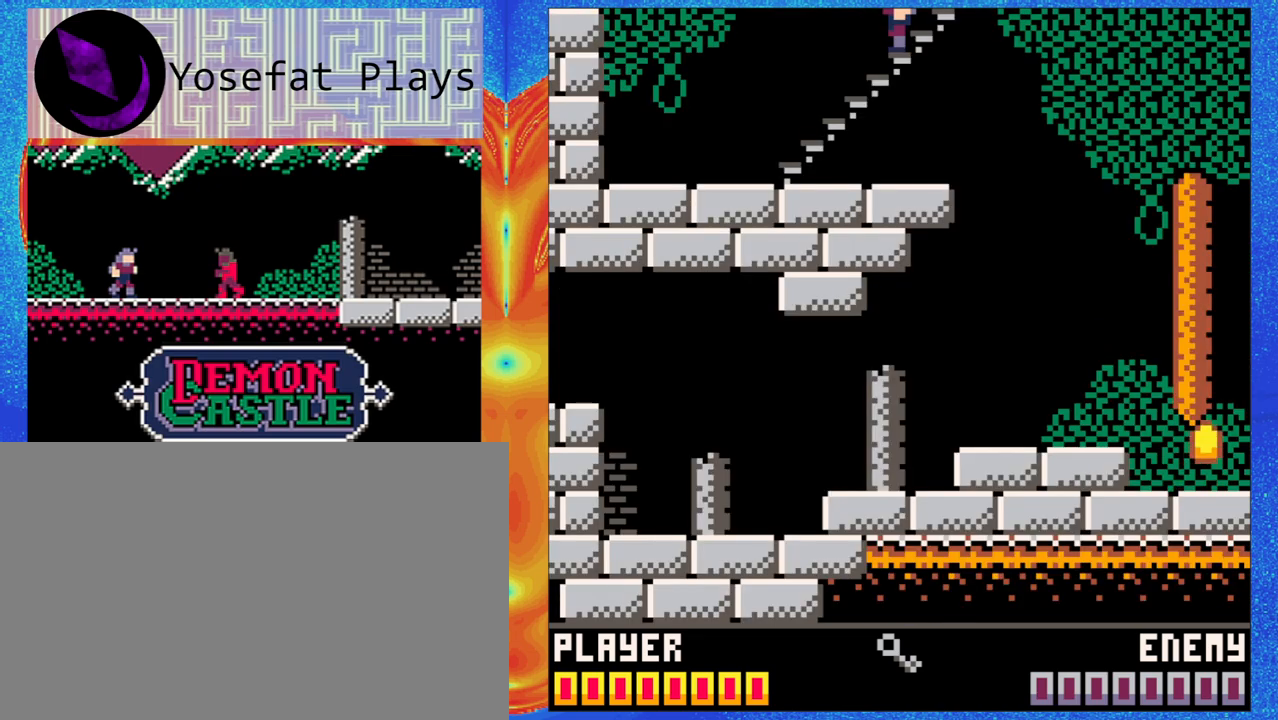
{"dt_ms": 500, "buttons": [], "left_stick": "down-left", "events": []}
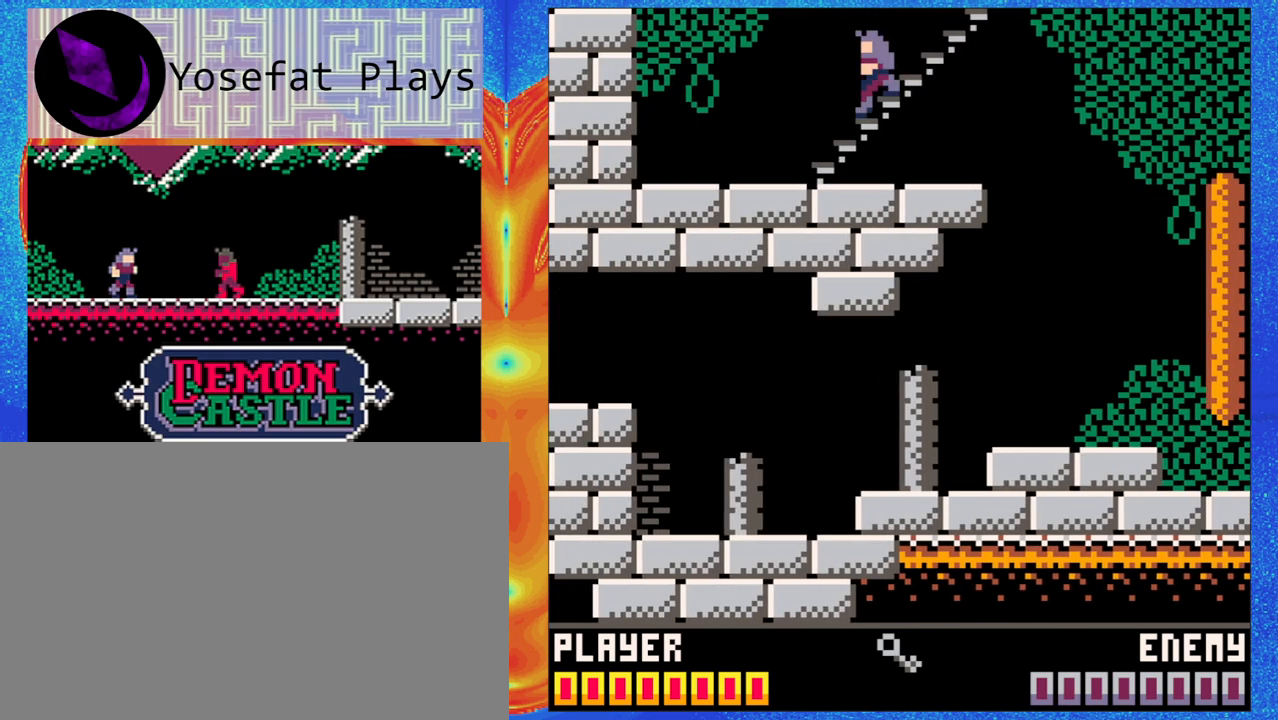
{"dt_ms": 1000, "buttons": [], "left_stick": "up-left"}
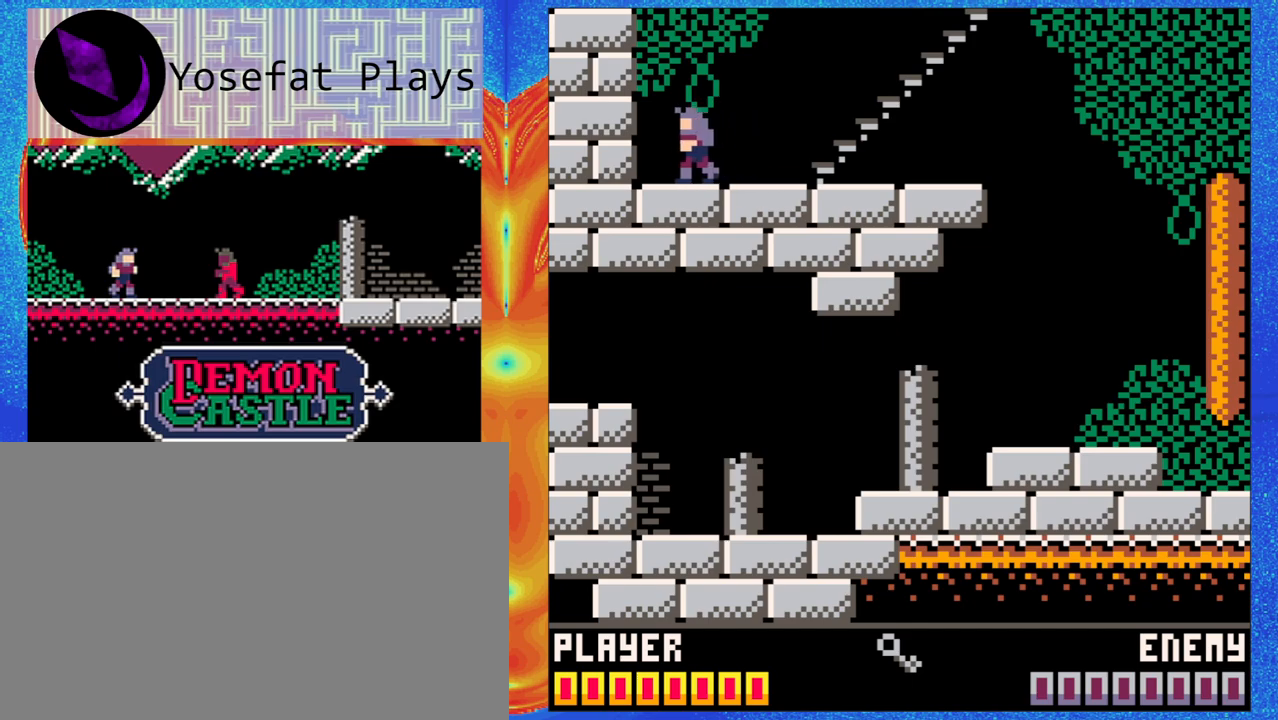
{"dt_ms": 500, "buttons": [], "left_stick": "center", "events": [[17, "Y", "down"], [167, "left_stick", "center"], [200, "Y", "up"]]}
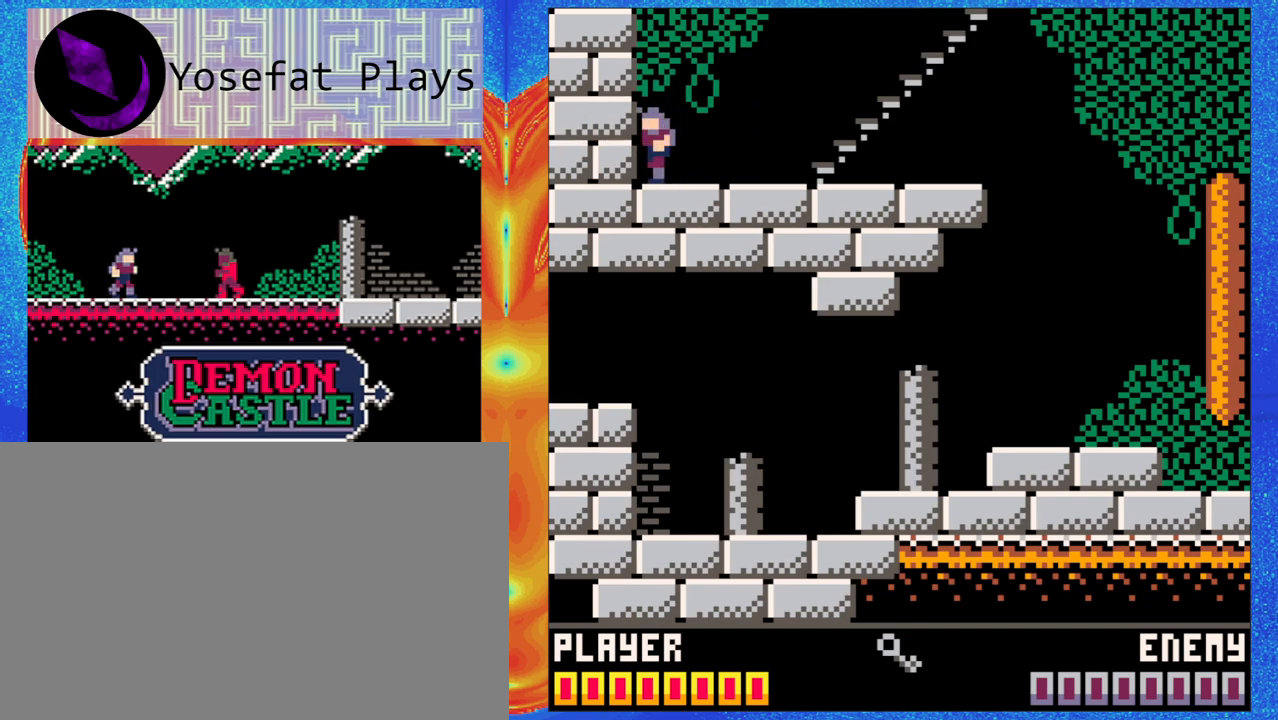
{"dt_ms": 500, "buttons": [], "left_stick": "center", "events": []}
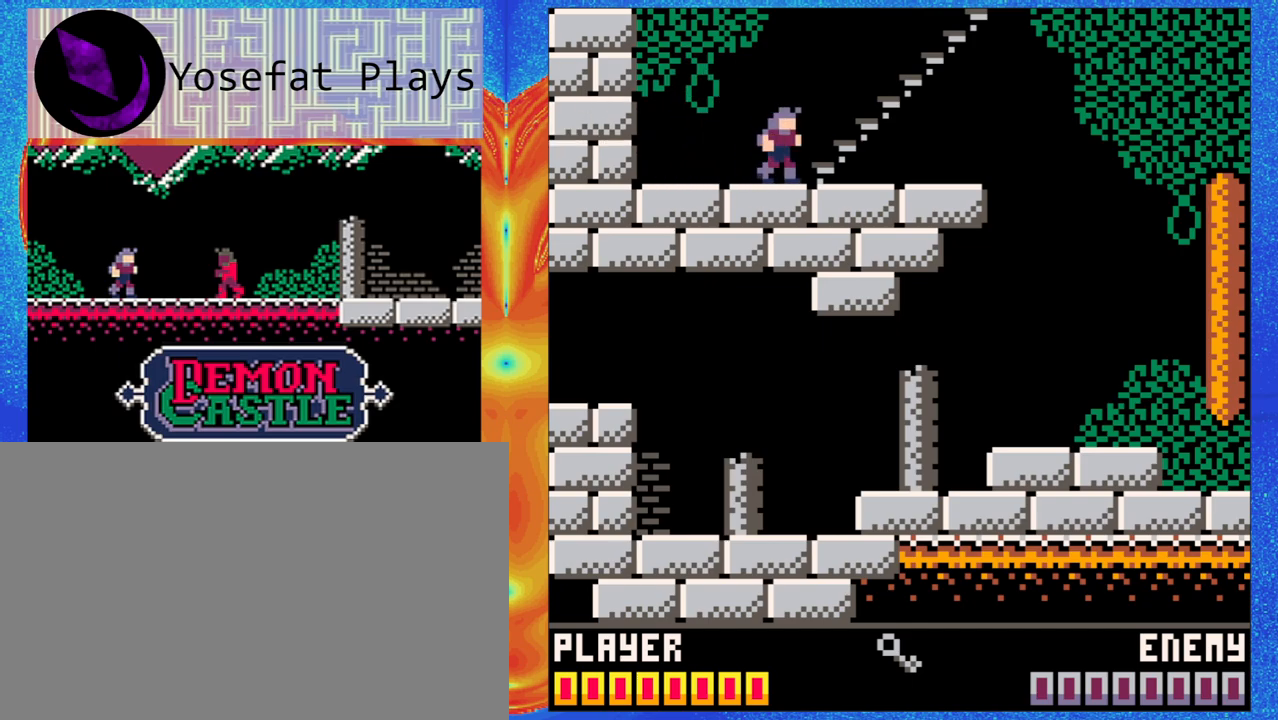
{"dt_ms": 500, "buttons": [], "left_stick": "center", "events": []}
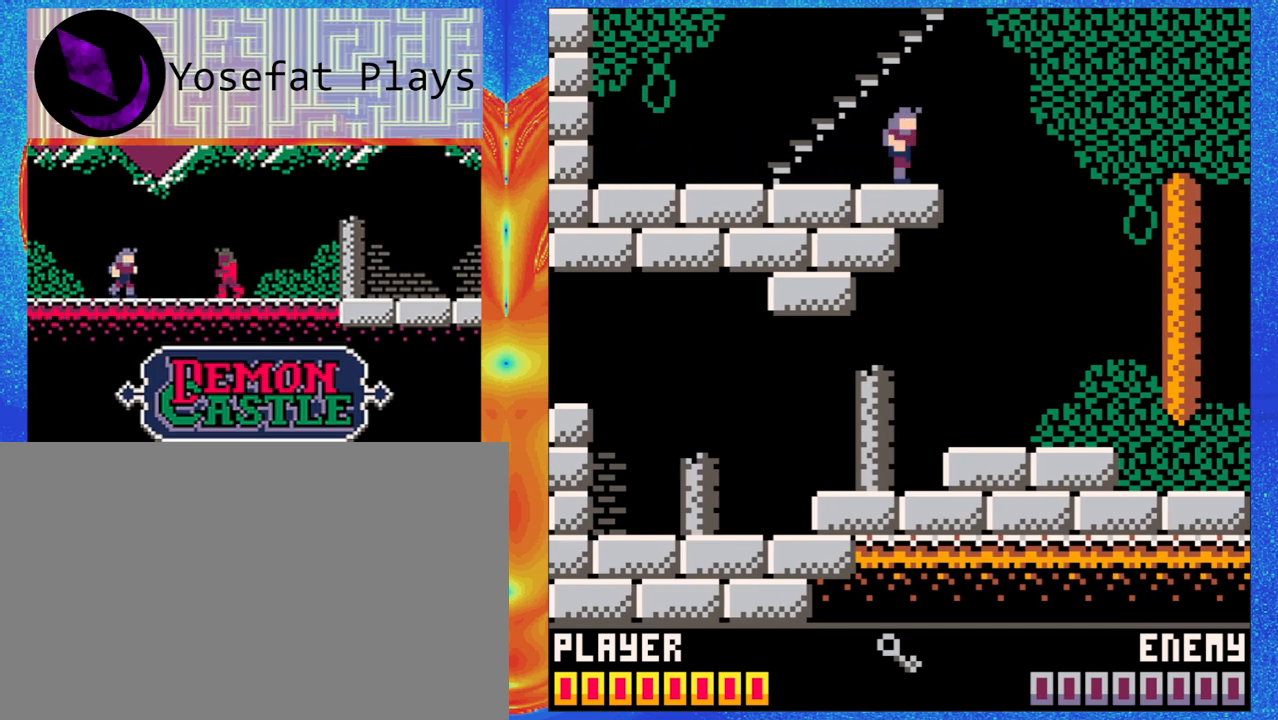
{"dt_ms": 500, "buttons": [], "left_stick": "center", "events": []}
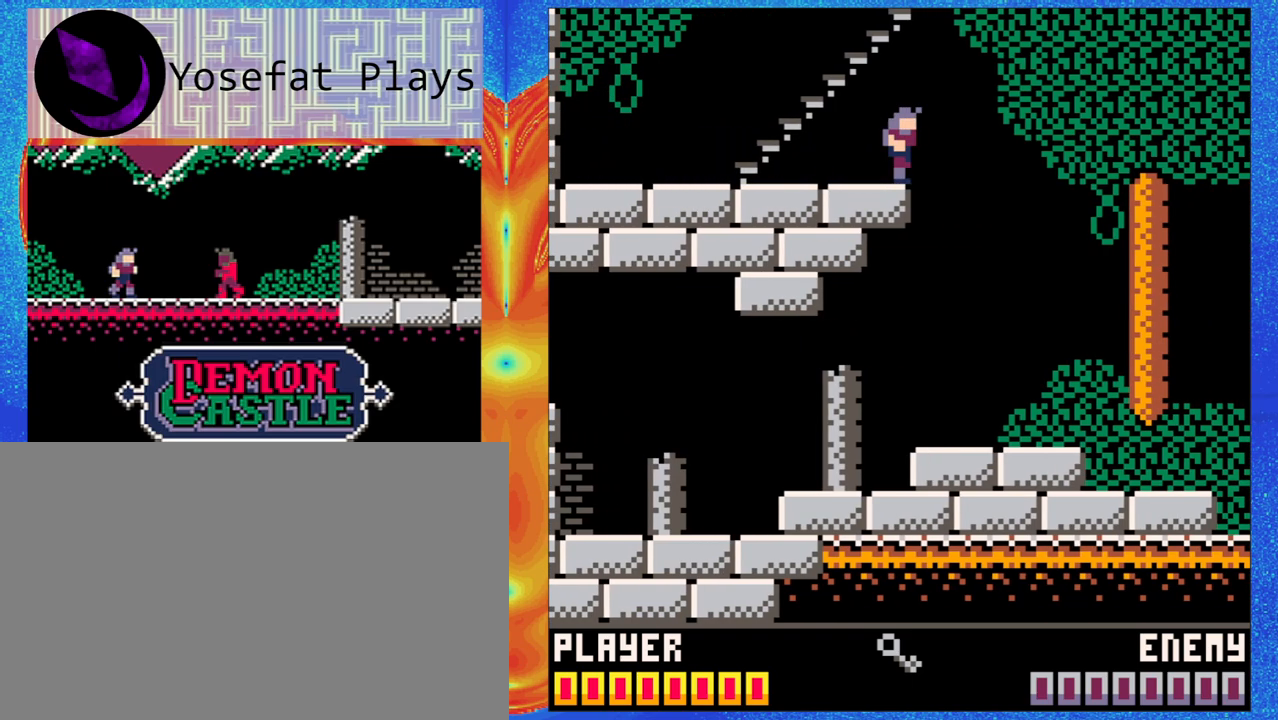
{"dt_ms": 500, "buttons": [], "left_stick": "center"}
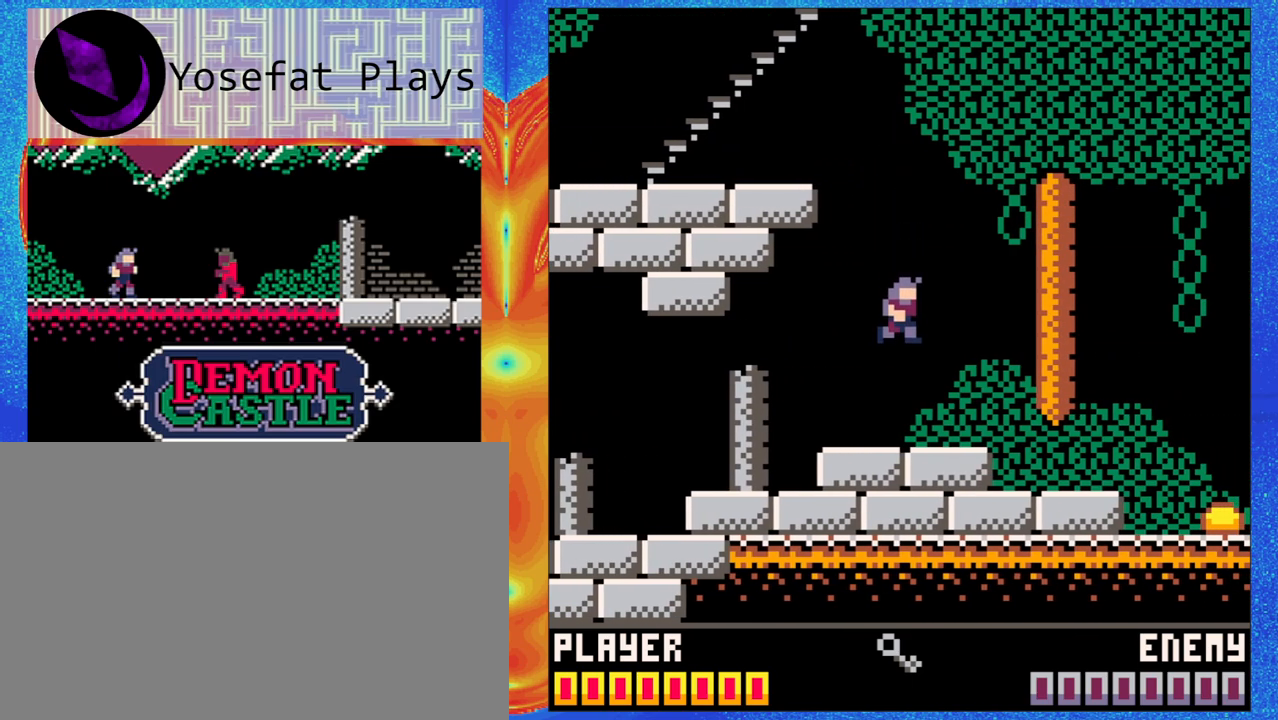
{"dt_ms": 500, "buttons": [], "left_stick": "up-left", "events": [[267, "left_stick", "up-left"]]}
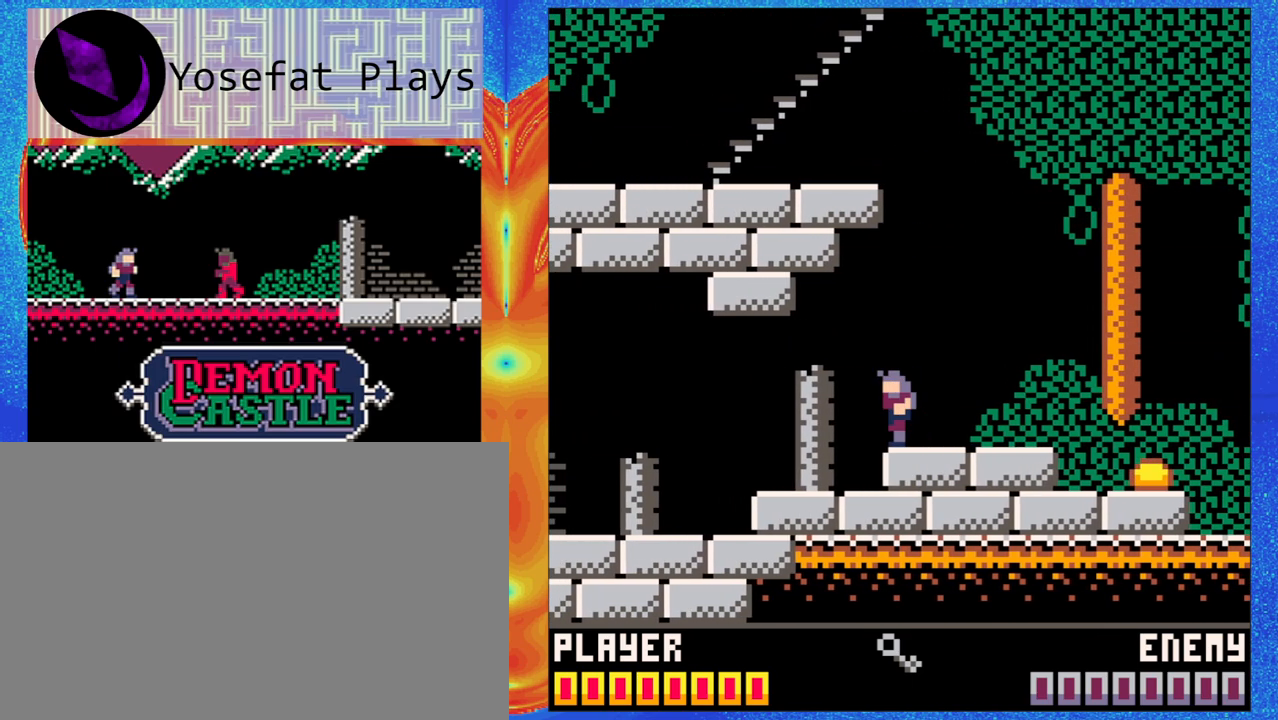
{"dt_ms": 500, "buttons": [], "left_stick": "up-left", "events": []}
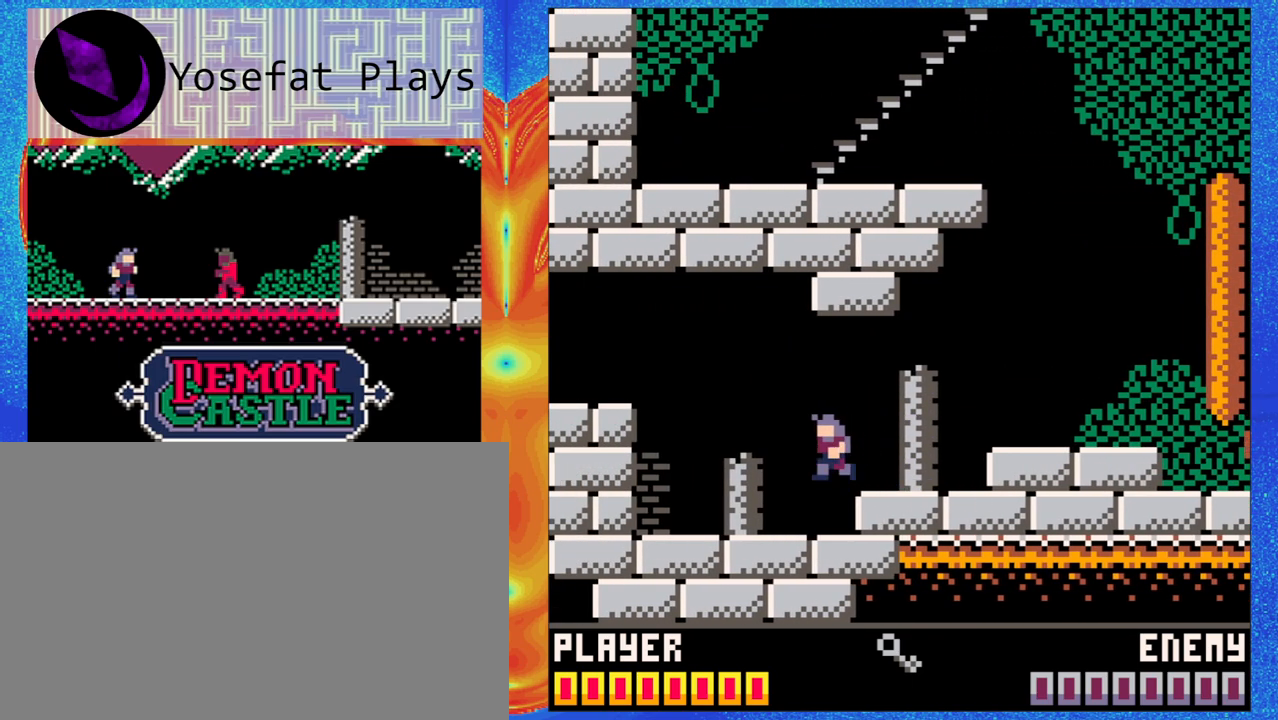
{"dt_ms": 500, "buttons": [], "left_stick": "up-left", "events": [[150, "left_stick", "left"], [283, "left_stick", "up-left"]]}
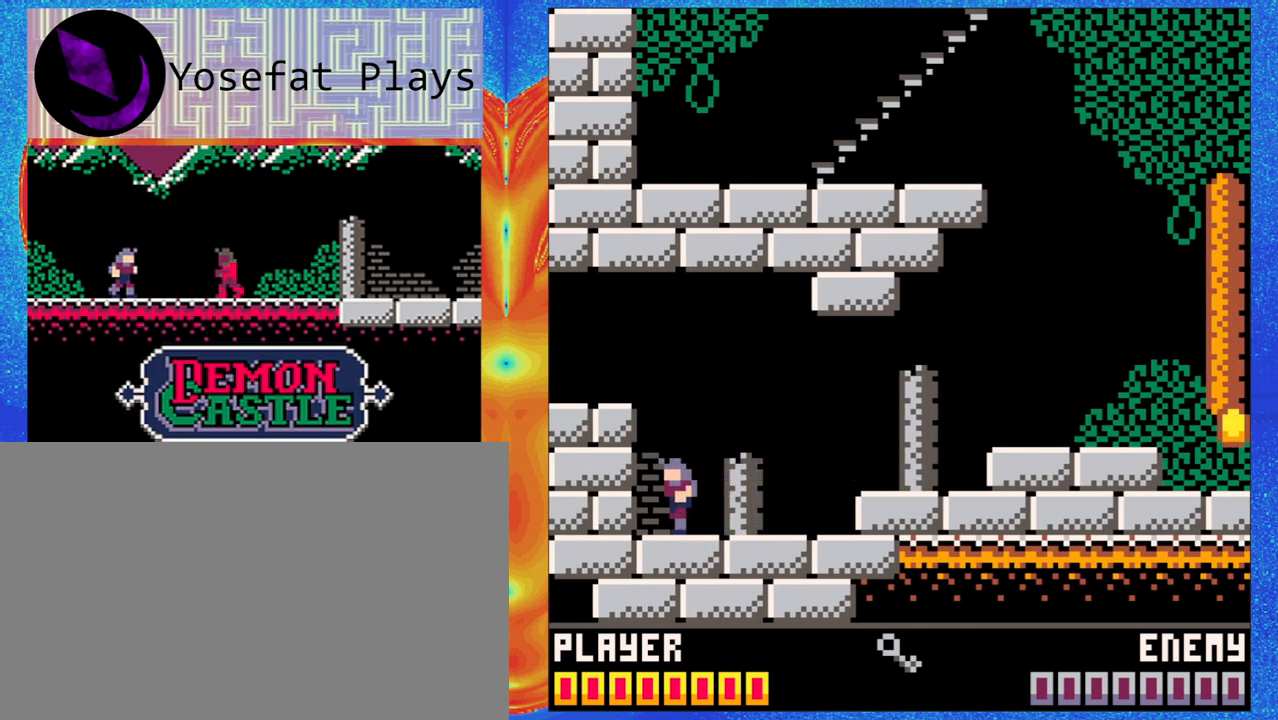
{"dt_ms": 500, "buttons": [], "left_stick": "center", "events": [[17, "Y", "down"], [167, "left_stick", "center"], [233, "Y", "up"]]}
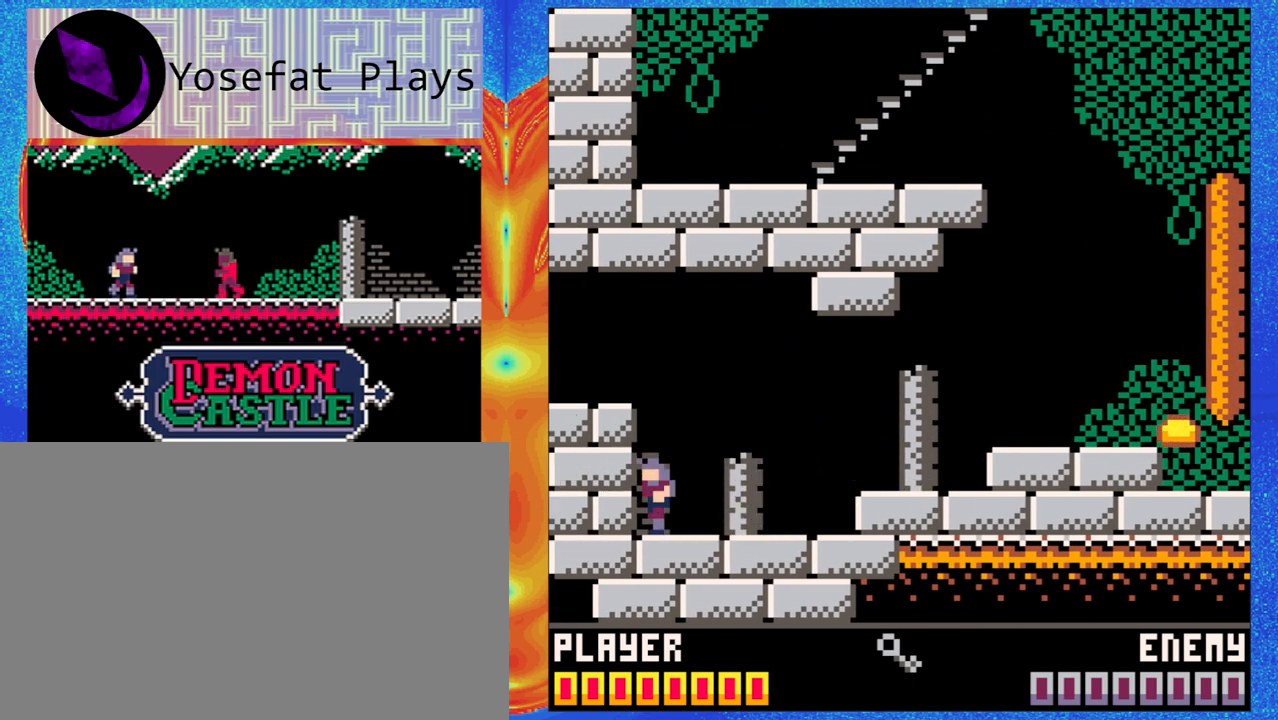
{"dt_ms": 500, "buttons": ["B"], "left_stick": "up-left", "events": [[33, "left_stick", "up-left"], [50, "B", "down"]]}
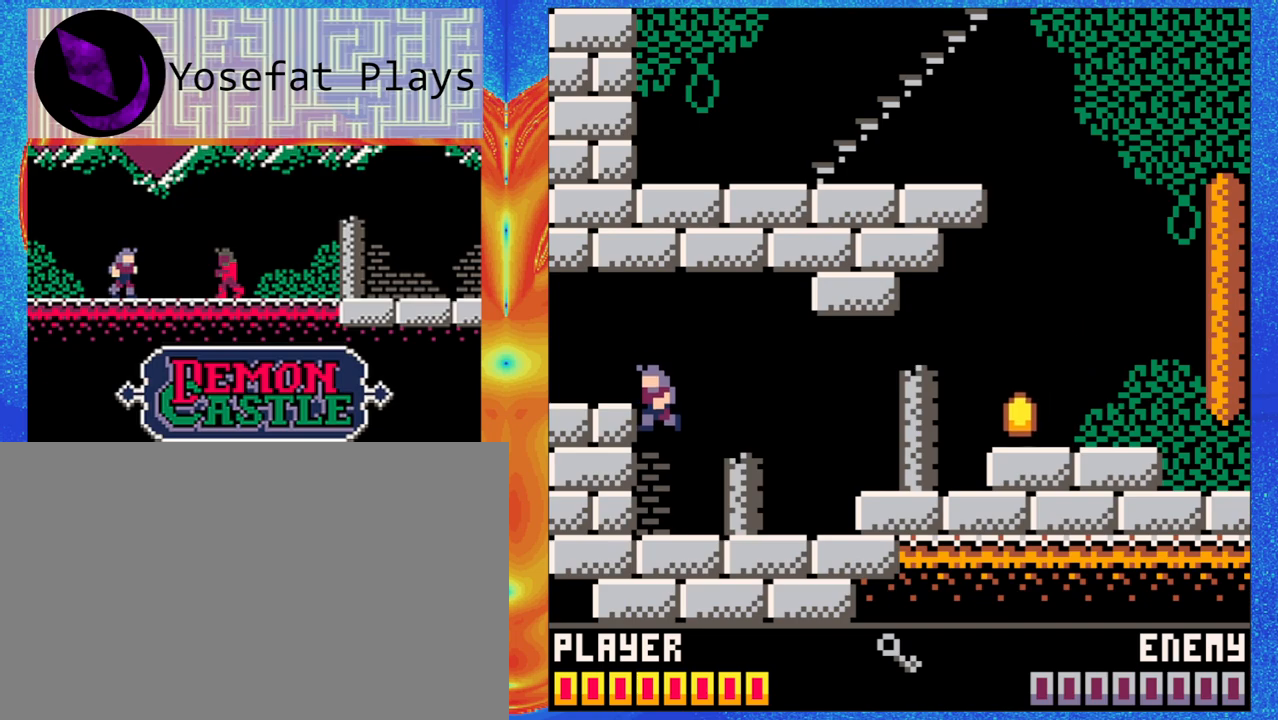
{"dt_ms": 500, "buttons": [], "left_stick": "down", "events": [[117, "B", "up"], [167, "left_stick", "center"], [383, "left_stick", "down"]]}
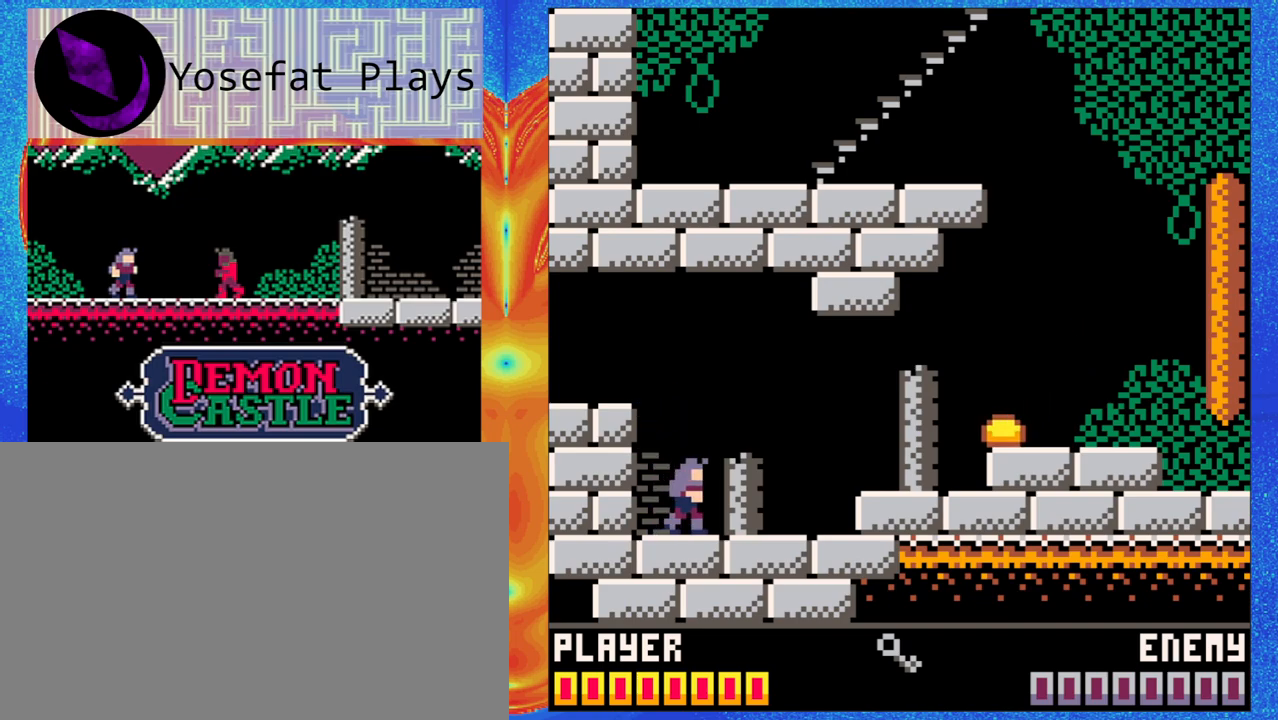
{"dt_ms": 500, "buttons": ["Y"], "left_stick": "center", "events": [[67, "left_stick", "center"], [500, "Y", "down"]]}
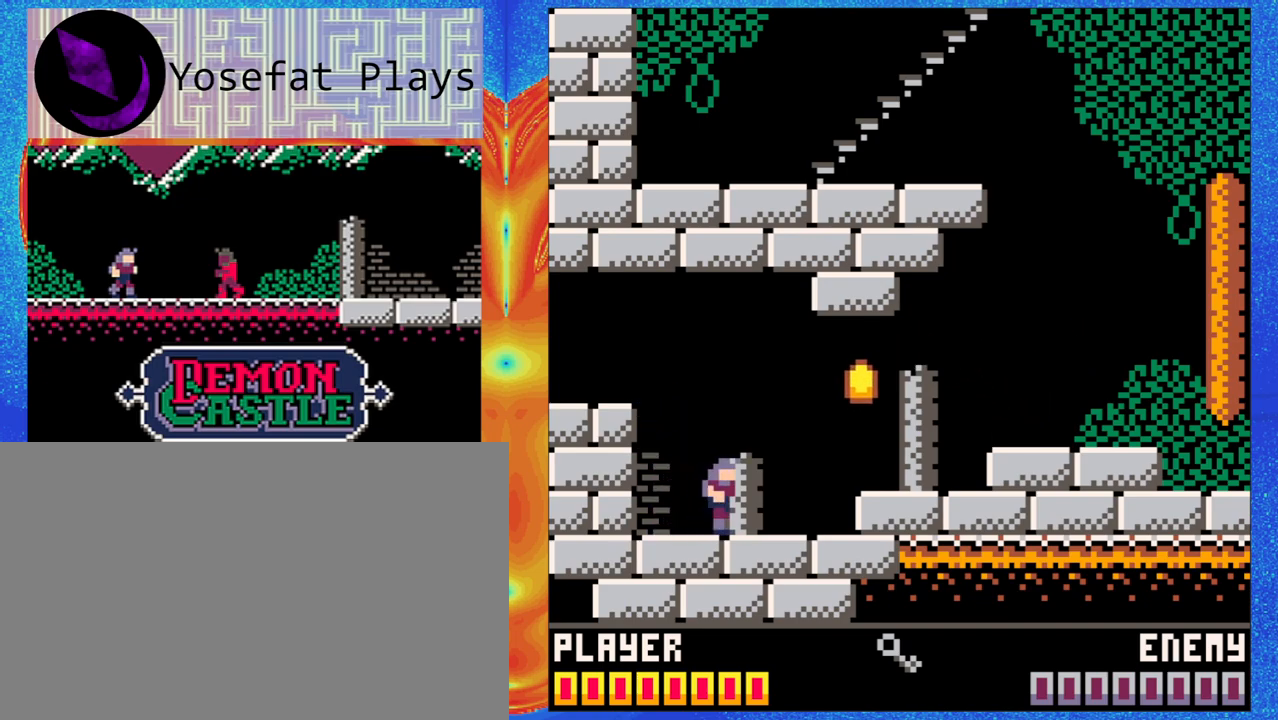
{"dt_ms": 500, "buttons": [], "left_stick": "center", "events": [[150, "Y", "up"]]}